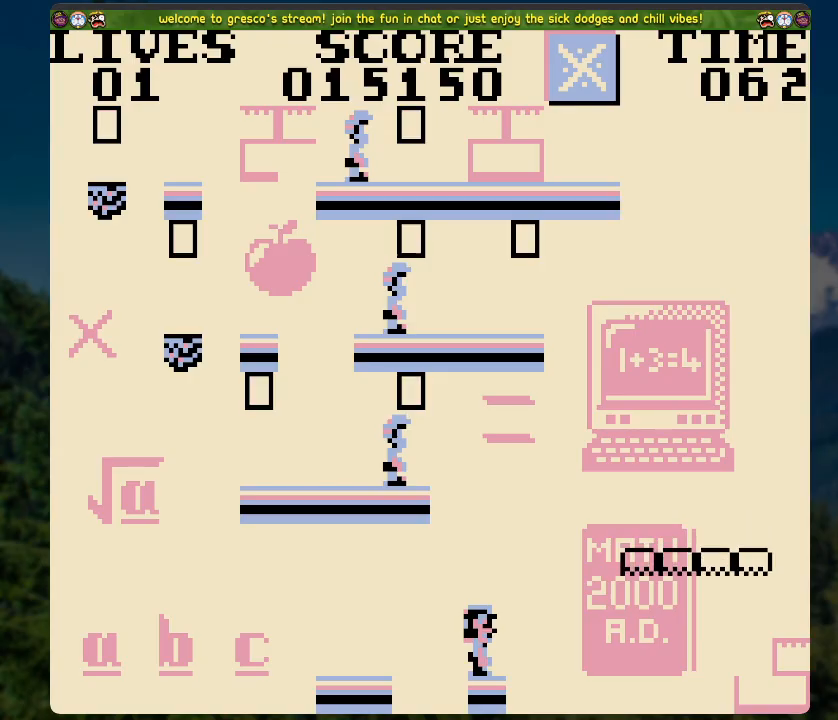
Gameplay with a controller (Xbox layout); each line is a JSON object with the inputs held at the frame after it. "events" lists button and stick changes between this image and that frame as [ms after this image, input, new state], when the widget could be followed in between.
{"buttons": ["A", "DPAD_RIGHT"], "left_stick": "center", "right_stick": "center", "events": [[83, "DPAD_RIGHT", "down"], [184, "A", "down"]]}
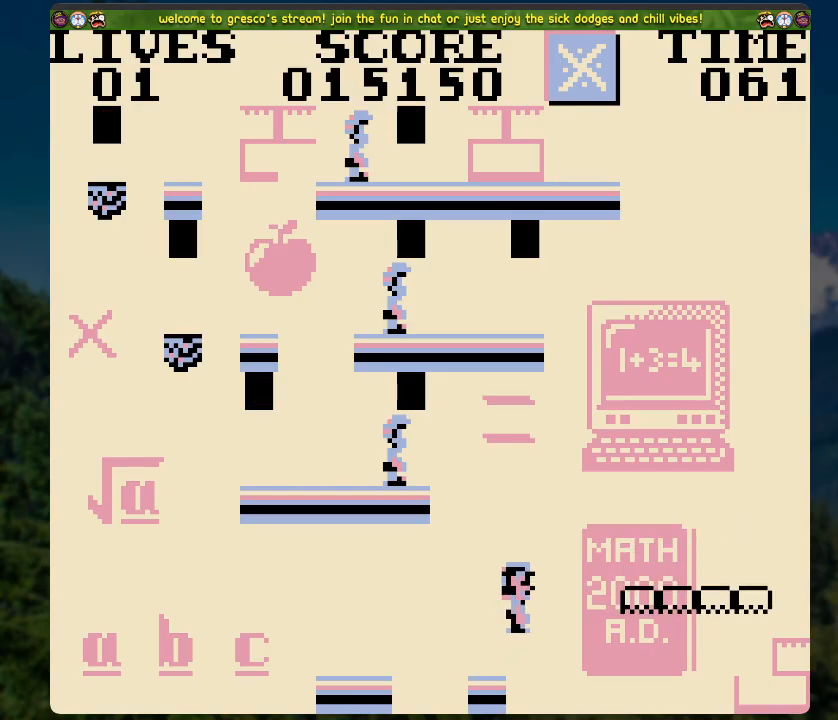
{"buttons": ["DPAD_RIGHT"], "left_stick": "center", "right_stick": "center", "events": [[268, "A", "up"], [385, "DPAD_RIGHT", "up"], [485, "DPAD_RIGHT", "down"]]}
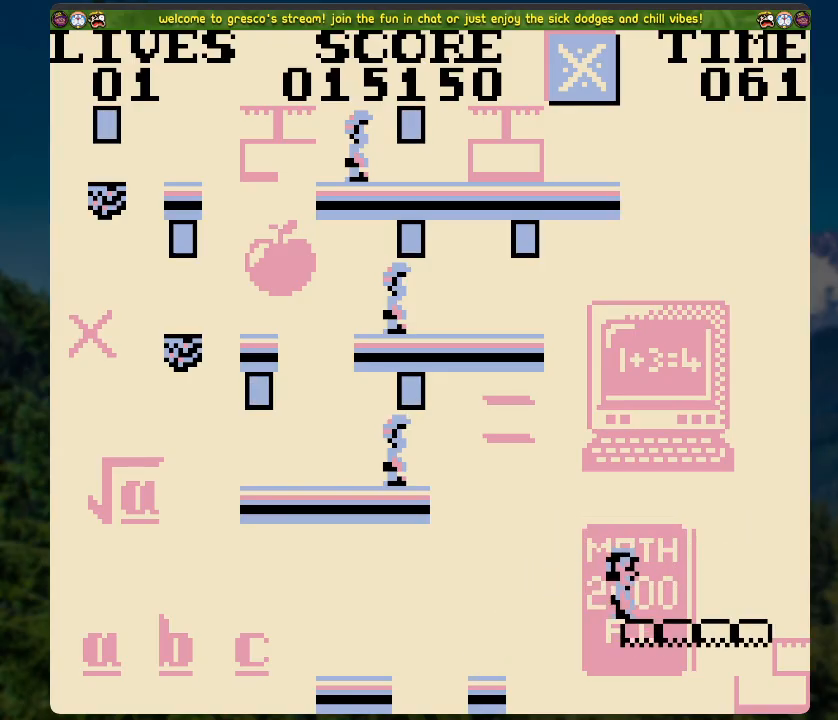
{"buttons": [], "left_stick": "center", "right_stick": "center", "events": [[184, "DPAD_RIGHT", "up"], [351, "DPAD_LEFT", "down"], [502, "DPAD_LEFT", "up"]]}
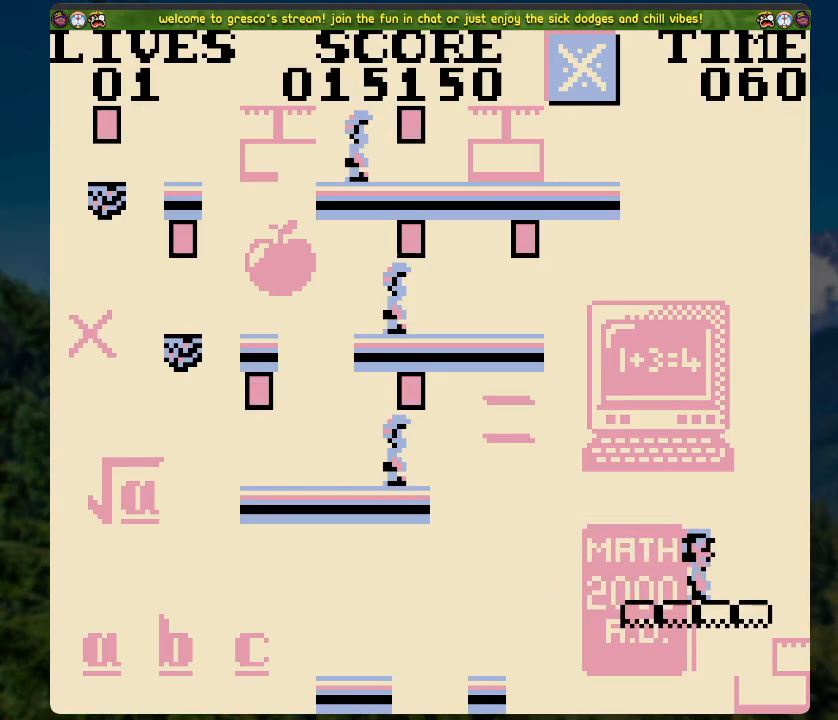
{"buttons": [], "left_stick": "center", "right_stick": "center", "events": [[251, "DPAD_LEFT", "down"], [335, "DPAD_LEFT", "up"]]}
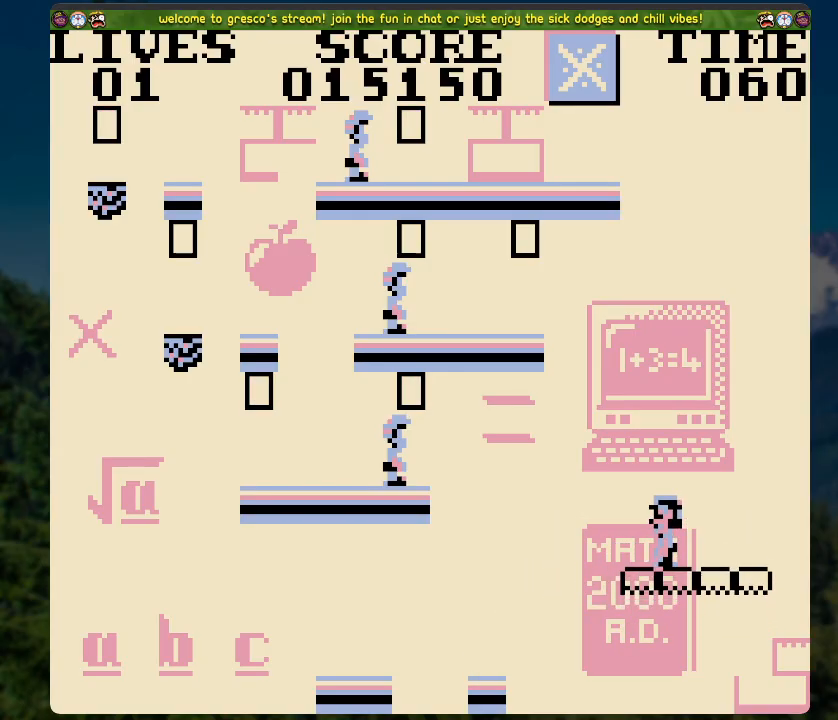
{"buttons": ["DPAD_RIGHT"], "left_stick": "center", "right_stick": "center", "events": [[318, "DPAD_RIGHT", "down"]]}
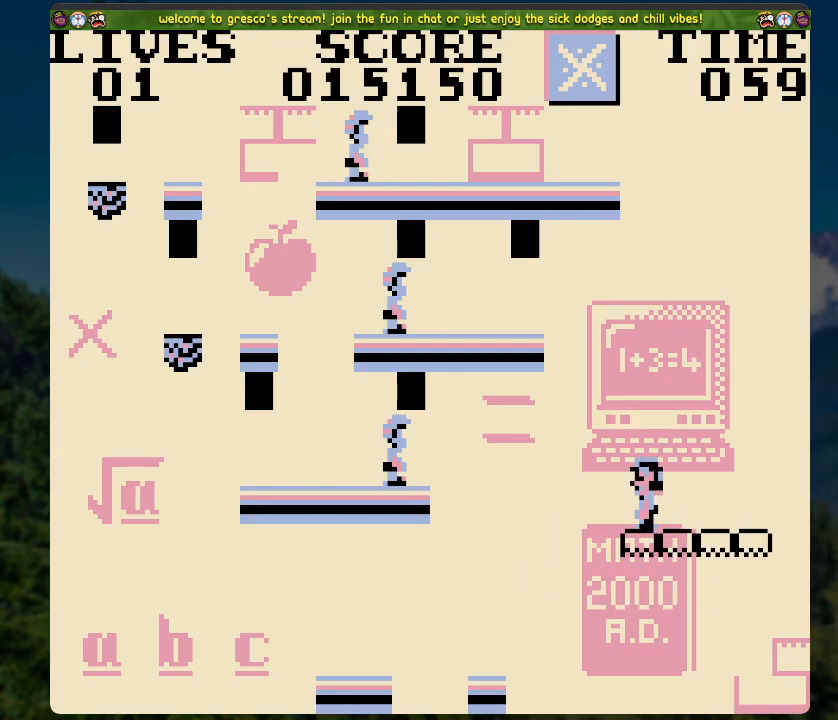
{"buttons": [], "left_stick": "center", "right_stick": "center", "events": [[51, "DPAD_RIGHT", "up"], [185, "DPAD_LEFT", "down"], [385, "DPAD_LEFT", "up"]]}
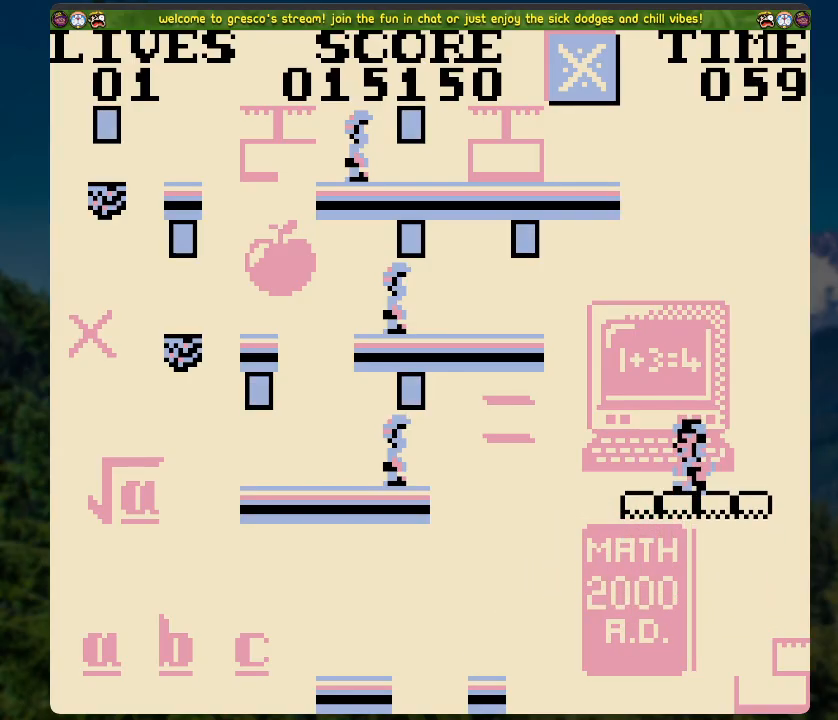
{"buttons": [], "left_stick": "center", "right_stick": "center", "events": []}
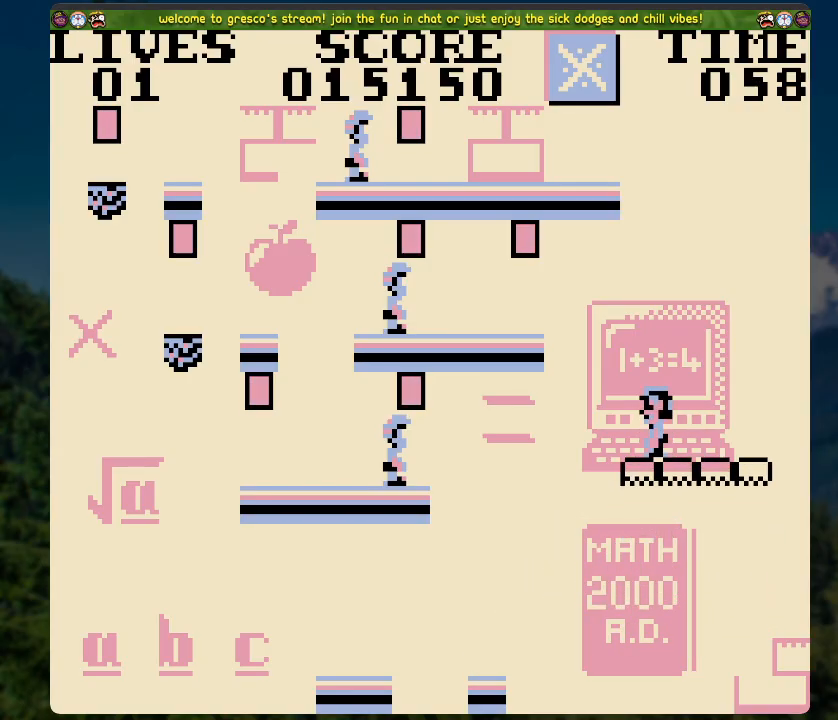
{"buttons": ["A"], "left_stick": "center", "right_stick": "center", "events": [[100, "A", "down"]]}
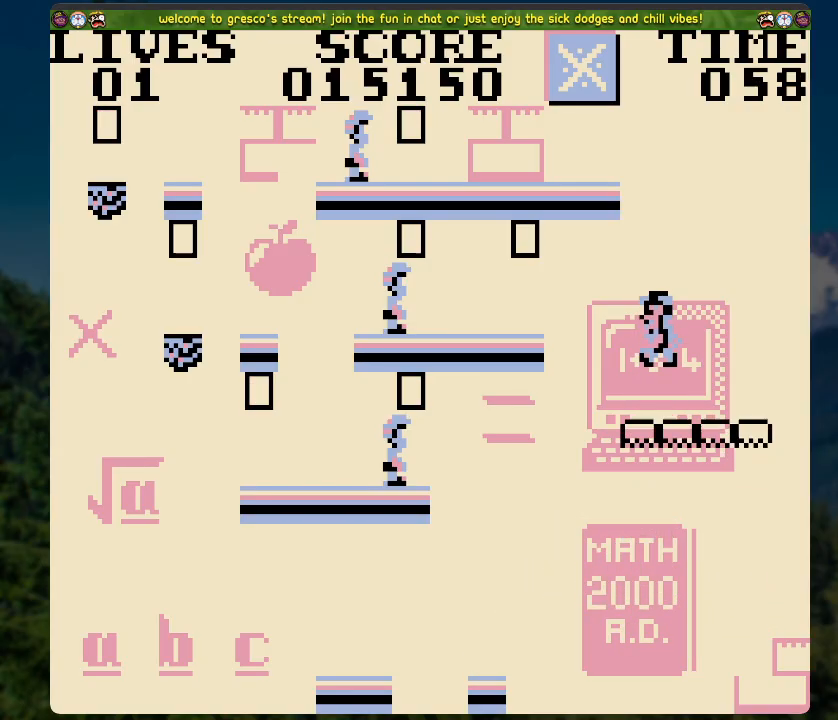
{"buttons": ["A"], "left_stick": "center", "right_stick": "center", "events": [[100, "A", "up"], [200, "A", "down"]]}
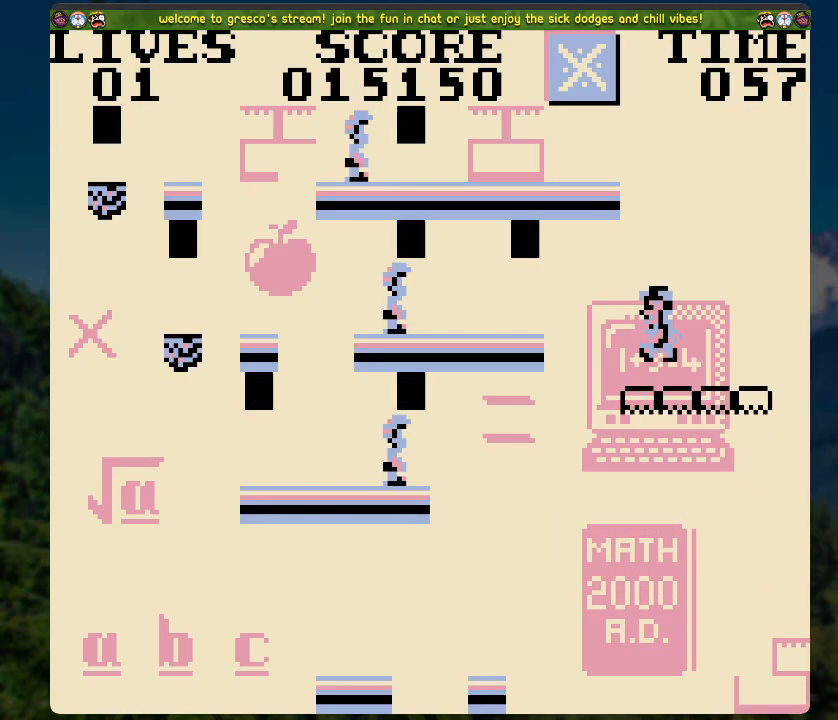
{"buttons": [], "left_stick": "center", "right_stick": "center", "events": [[217, "A", "up"]]}
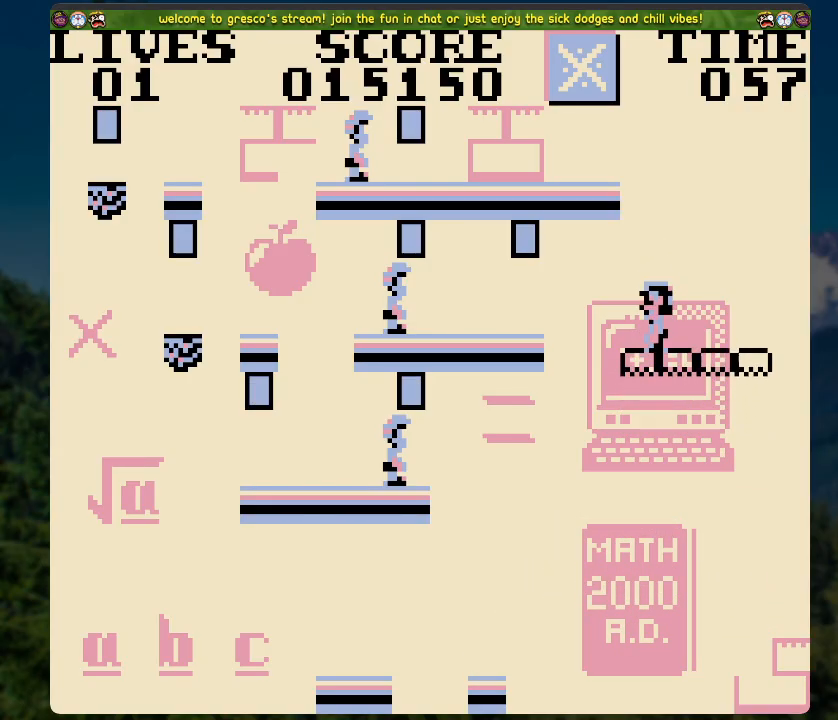
{"buttons": [], "left_stick": "center", "right_stick": "center", "events": []}
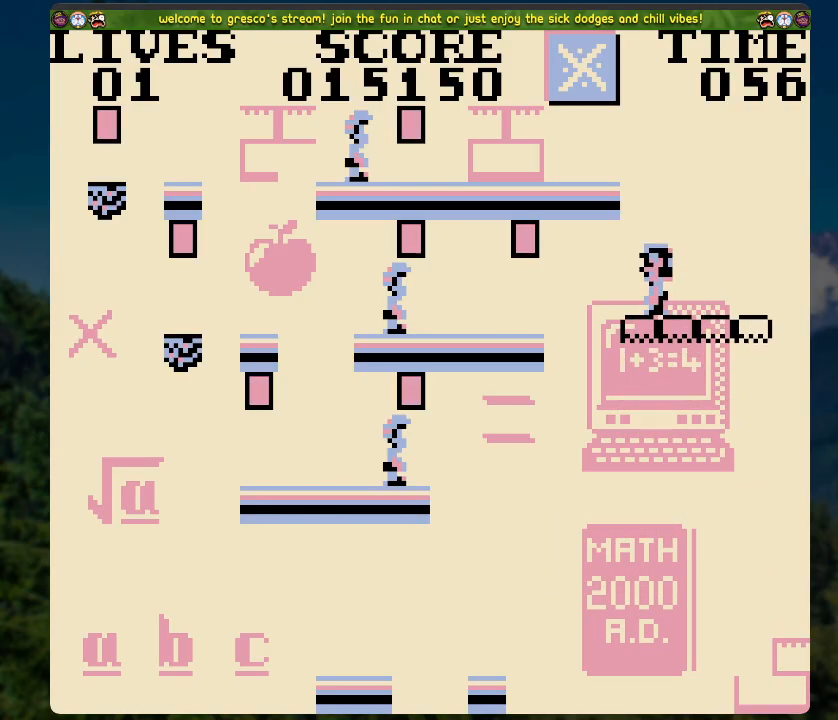
{"buttons": [], "left_stick": "center", "right_stick": "center", "events": []}
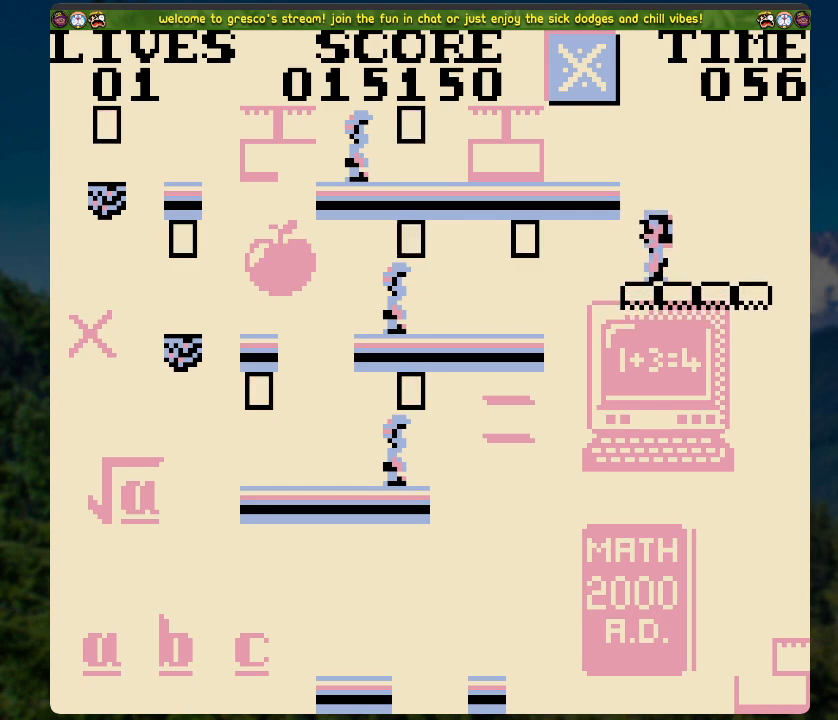
{"buttons": ["A", "DPAD_LEFT"], "left_stick": "center", "right_stick": "center", "events": [[352, "A", "down"], [419, "DPAD_LEFT", "down"]]}
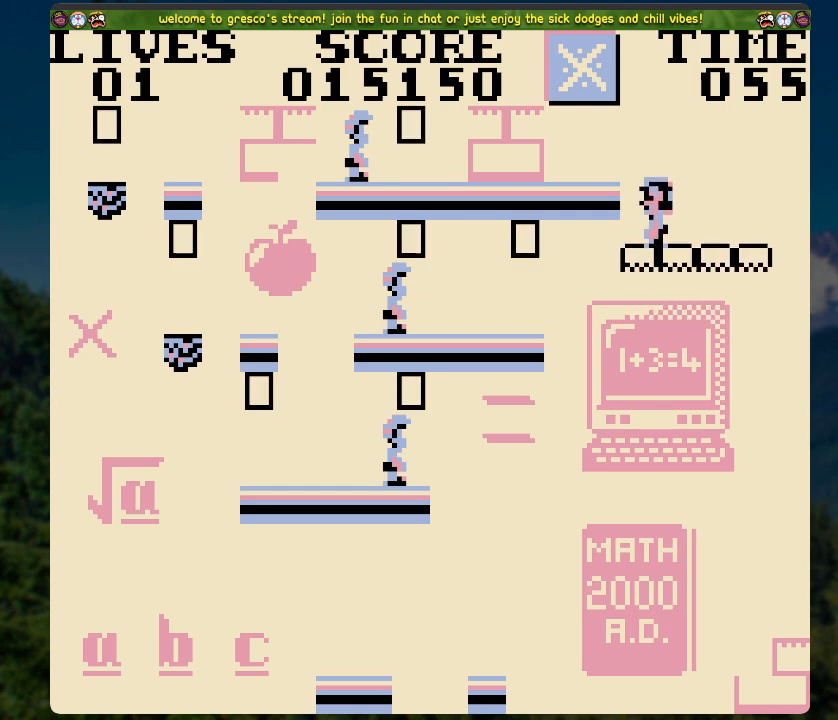
{"buttons": [], "left_stick": "center", "right_stick": "center", "events": [[84, "A", "up"], [118, "DPAD_LEFT", "up"]]}
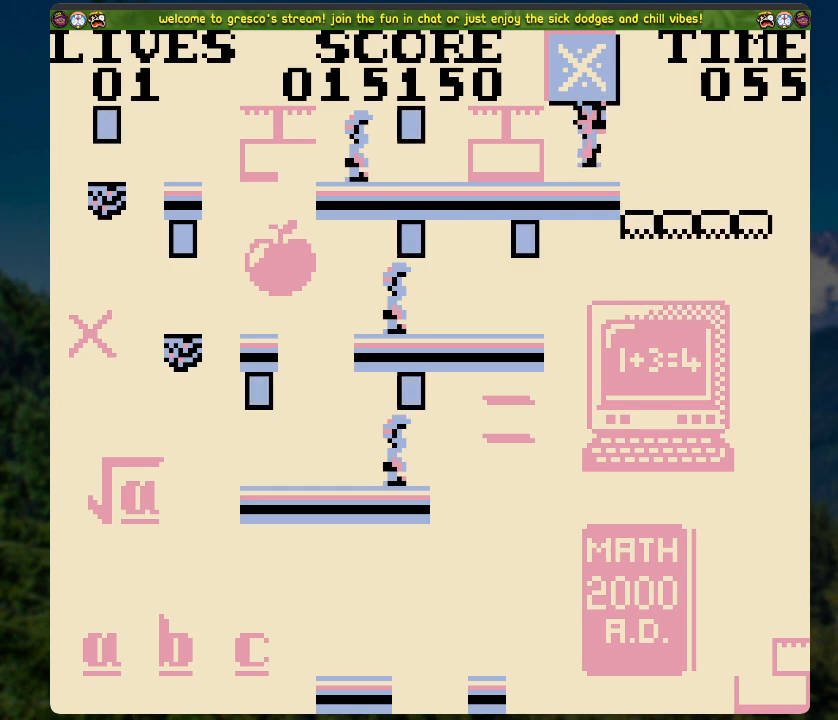
{"buttons": ["DPAD_LEFT"], "left_stick": "center", "right_stick": "center", "events": [[436, "DPAD_LEFT", "down"]]}
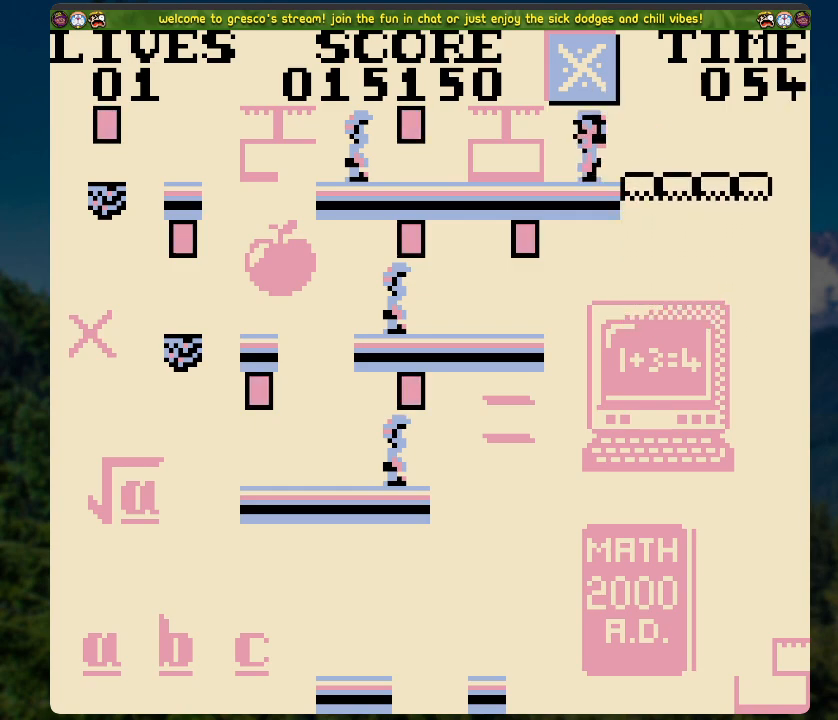
{"buttons": ["DPAD_RIGHT"], "left_stick": "center", "right_stick": "center", "events": [[100, "DPAD_LEFT", "up"], [384, "DPAD_RIGHT", "down"]]}
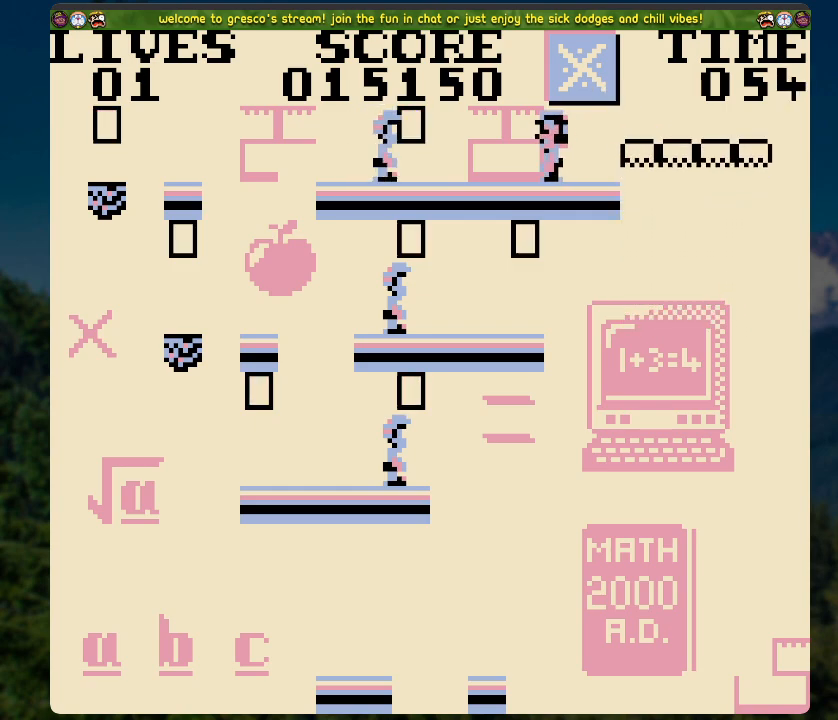
{"buttons": [], "left_stick": "center", "right_stick": "center", "events": [[50, "DPAD_RIGHT", "up"]]}
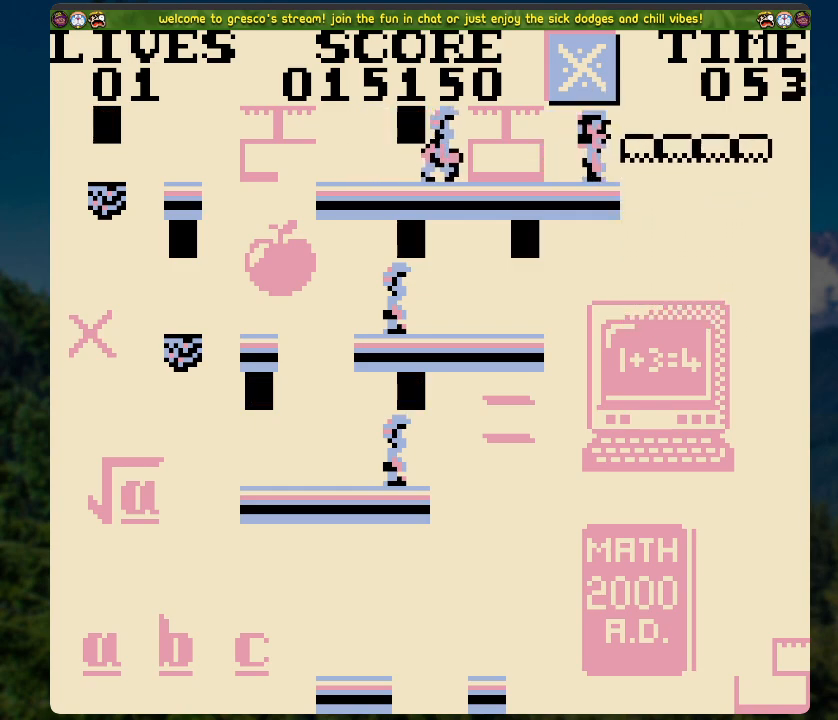
{"buttons": ["A", "DPAD_LEFT"], "left_stick": "center", "right_stick": "center", "events": [[368, "DPAD_LEFT", "down"], [418, "A", "down"]]}
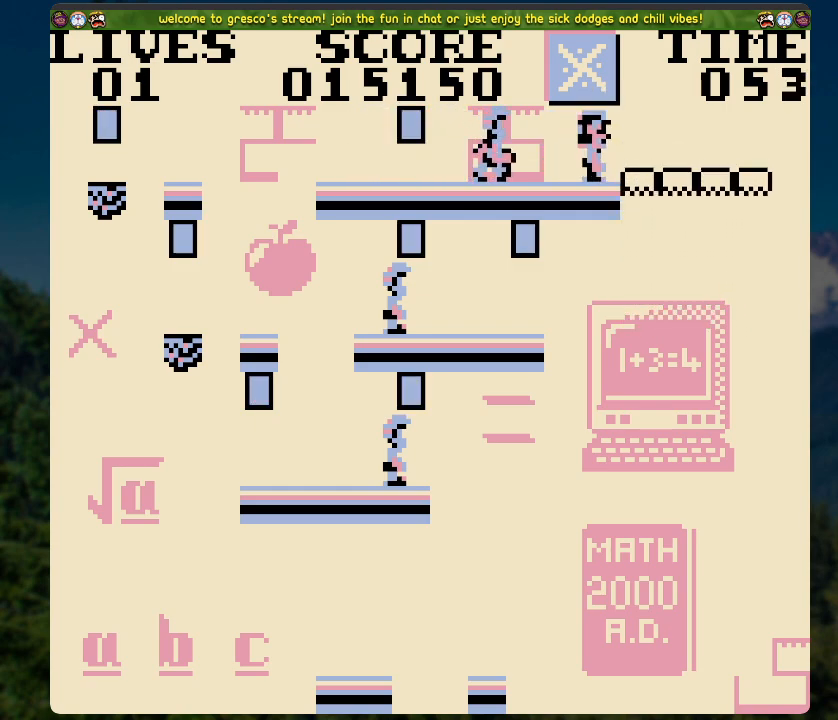
{"buttons": ["DPAD_LEFT"], "left_stick": "center", "right_stick": "center", "events": [[385, "A", "up"]]}